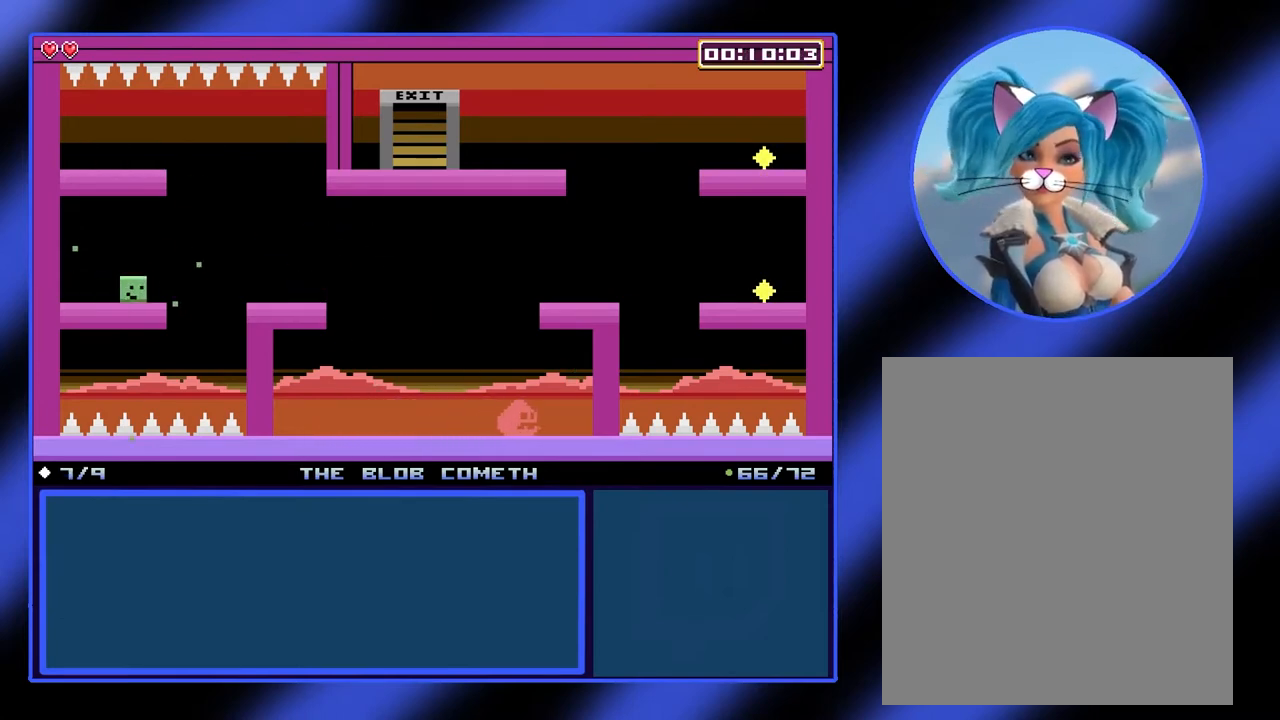
Gameplay with a controller (Xbox layout); each line is a JSON object with the inputs held at the frame after it. "events" lists button and stick changes between this image and that frame as [ms after this image, input, new state], when the widget could be followed in between. Not read: L3 R3 TOUCHPAD other_buttons right_stick.
{"buttons": [], "left_stick": "center", "events": [[100, "A", "down"], [167, "A", "up"], [500, "left_stick", "center"]]}
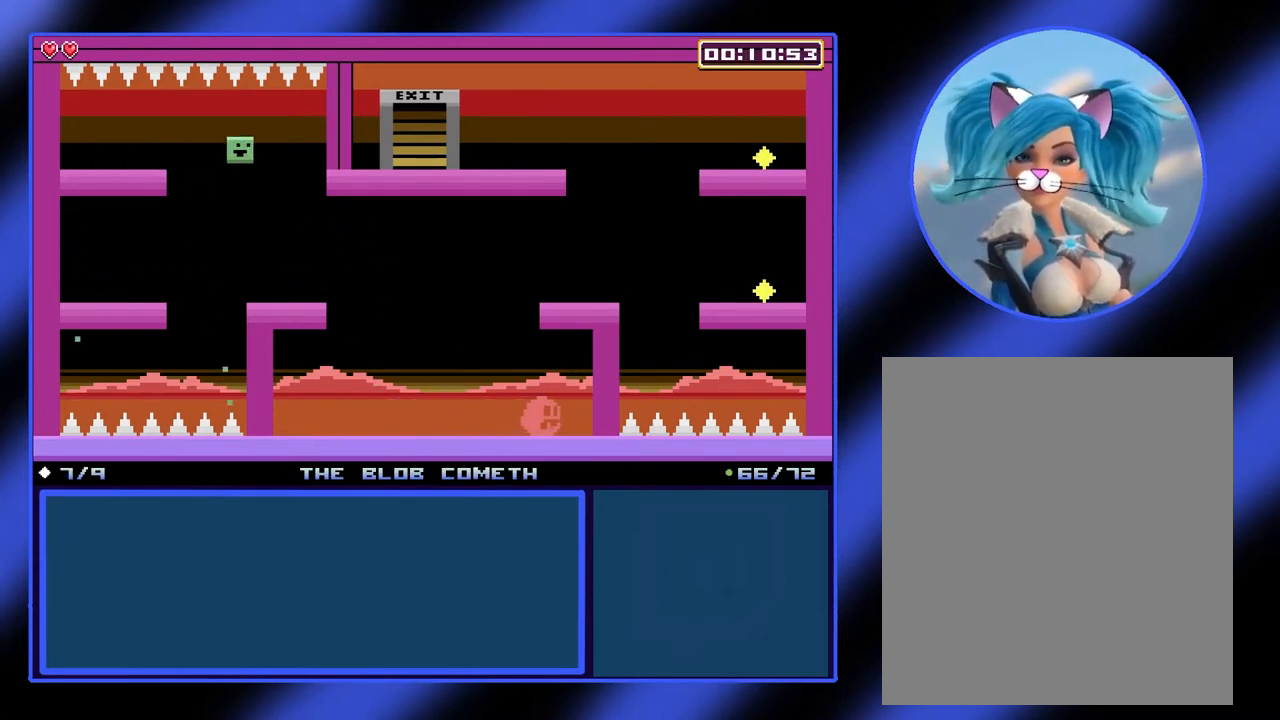
{"buttons": [], "left_stick": "right", "events": [[233, "left_stick", "right"]]}
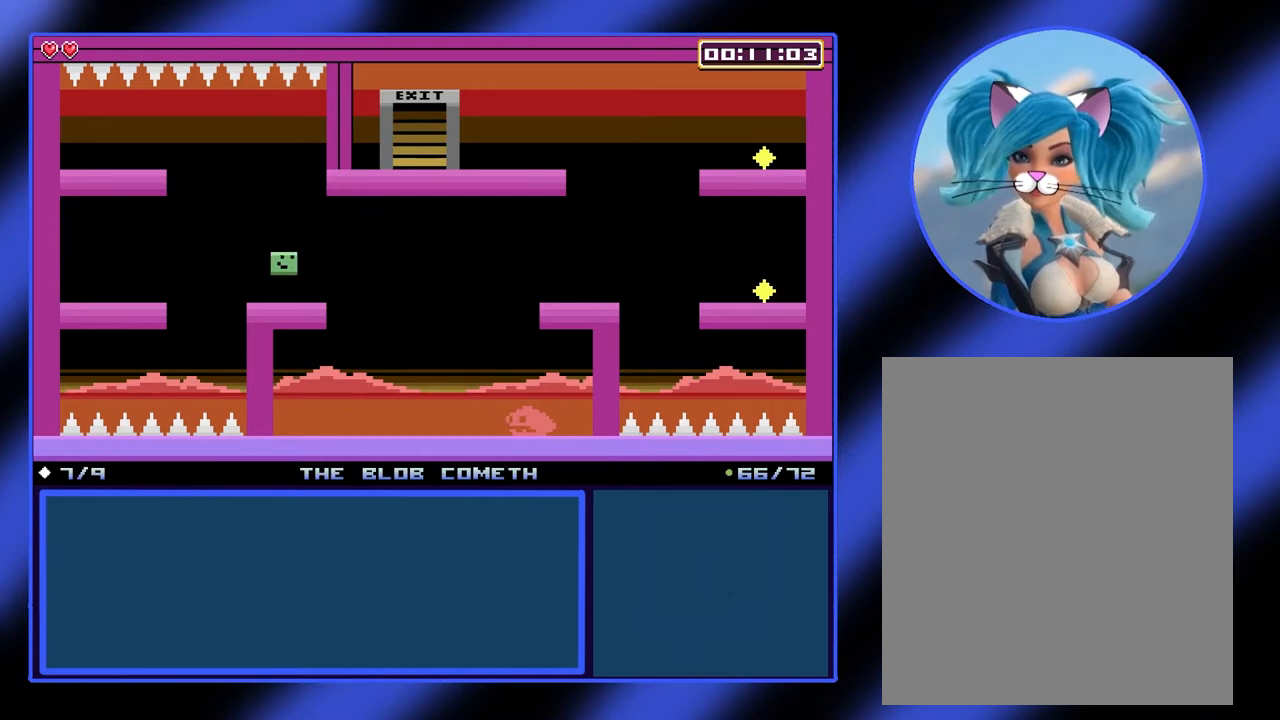
{"buttons": [], "left_stick": "center", "events": [[367, "left_stick", "center"]]}
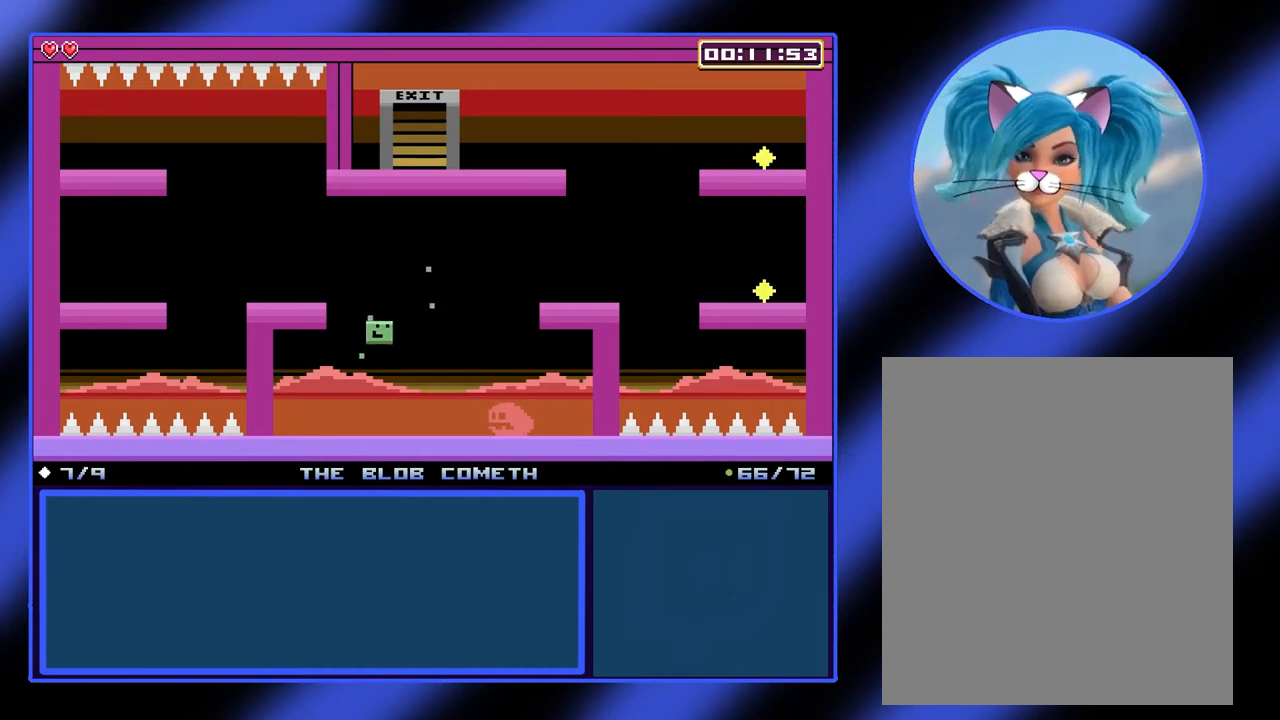
{"buttons": ["A"], "left_stick": "right", "events": [[233, "left_stick", "right"], [300, "A", "down"]]}
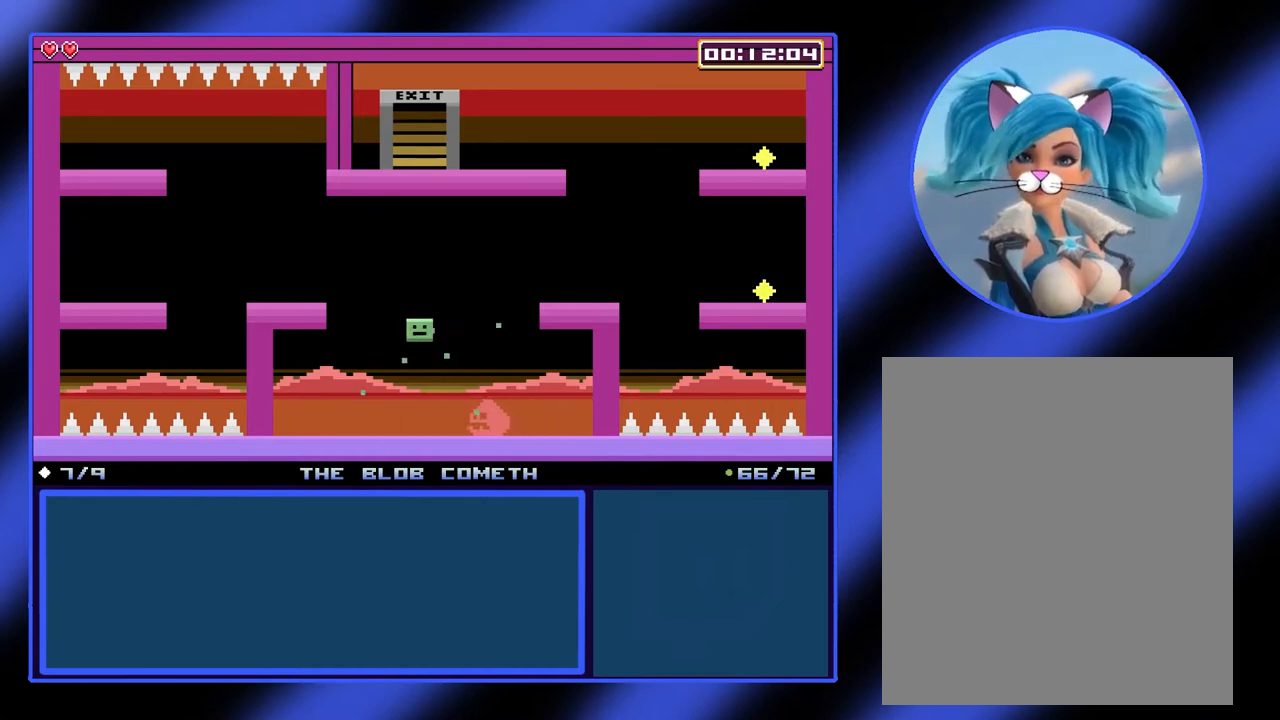
{"buttons": [], "left_stick": "right", "events": [[400, "A", "up"]]}
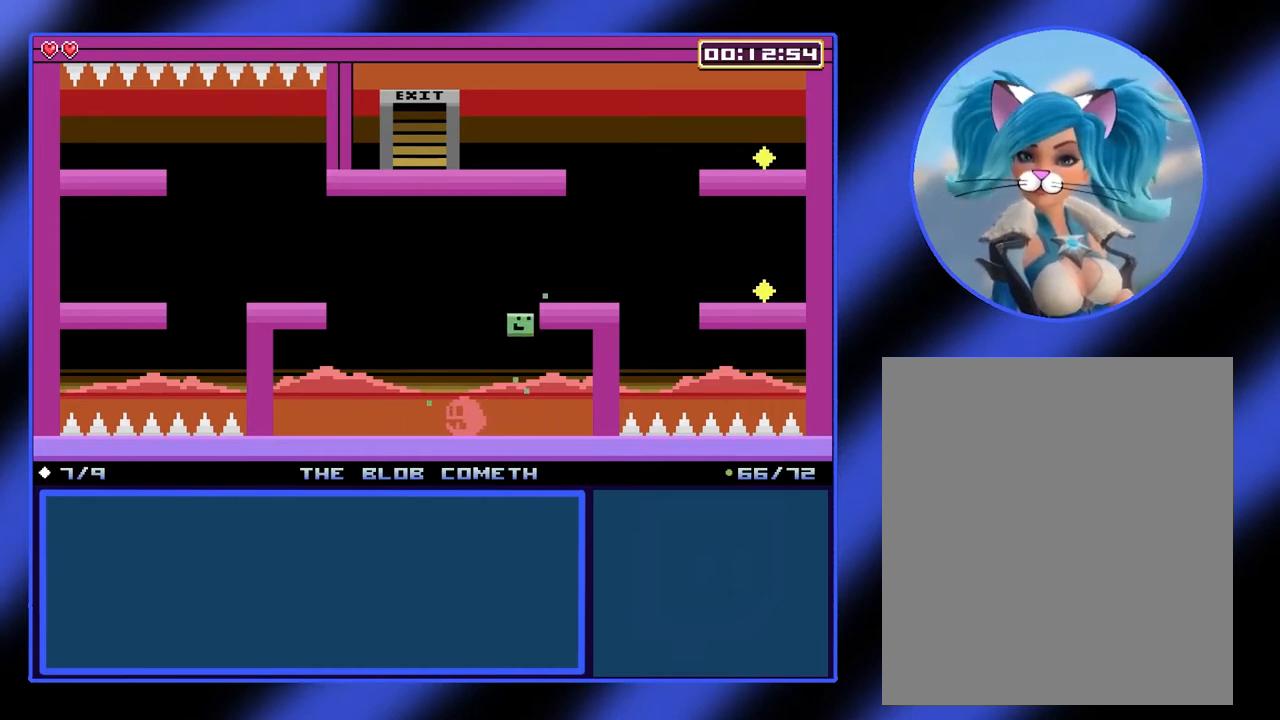
{"buttons": [], "left_stick": "left", "events": [[100, "left_stick", "center"], [500, "left_stick", "left"]]}
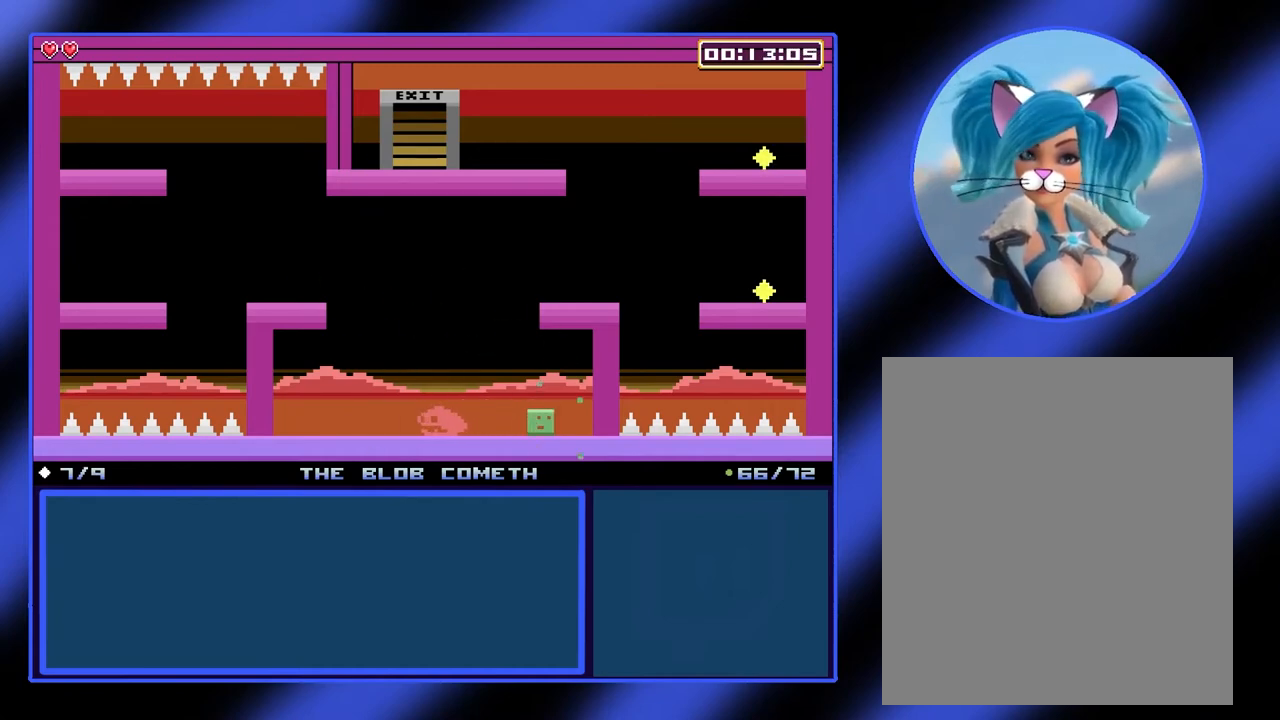
{"buttons": ["A"], "left_stick": "right", "events": [[200, "A", "down"], [200, "left_stick", "center"], [300, "left_stick", "right"]]}
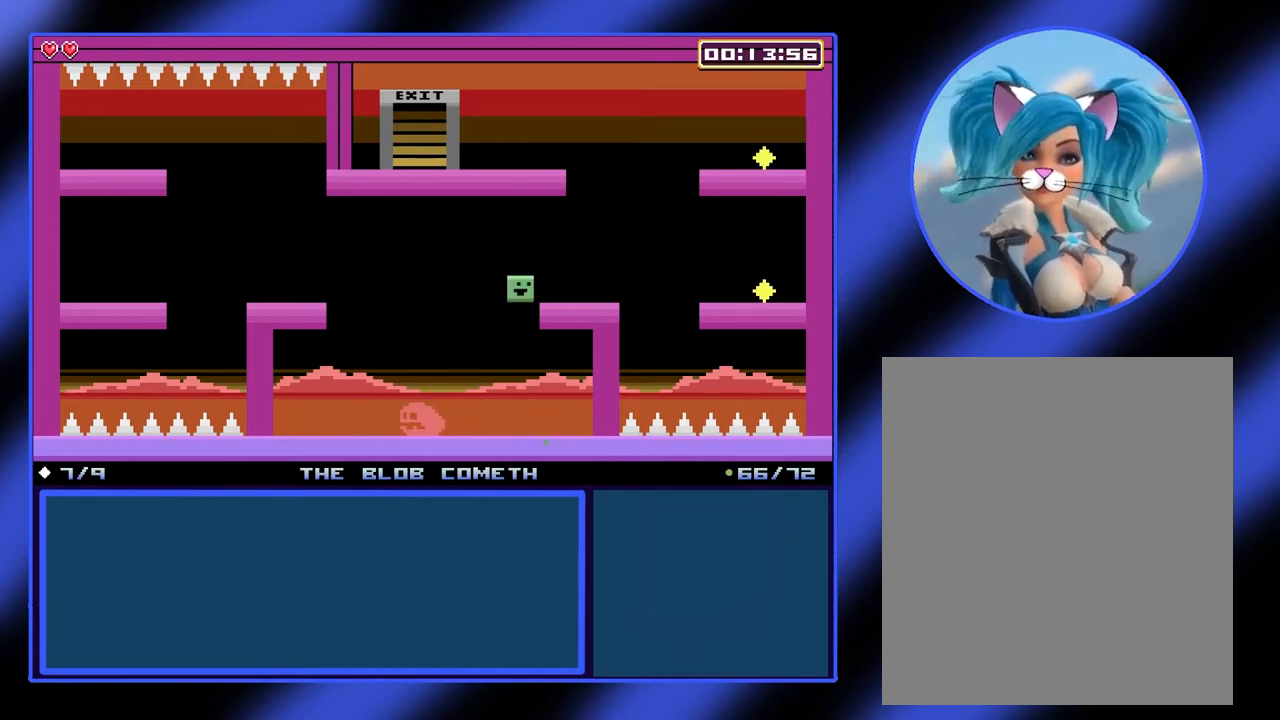
{"buttons": ["A"], "left_stick": "right", "events": [[33, "A", "up"], [433, "A", "down"]]}
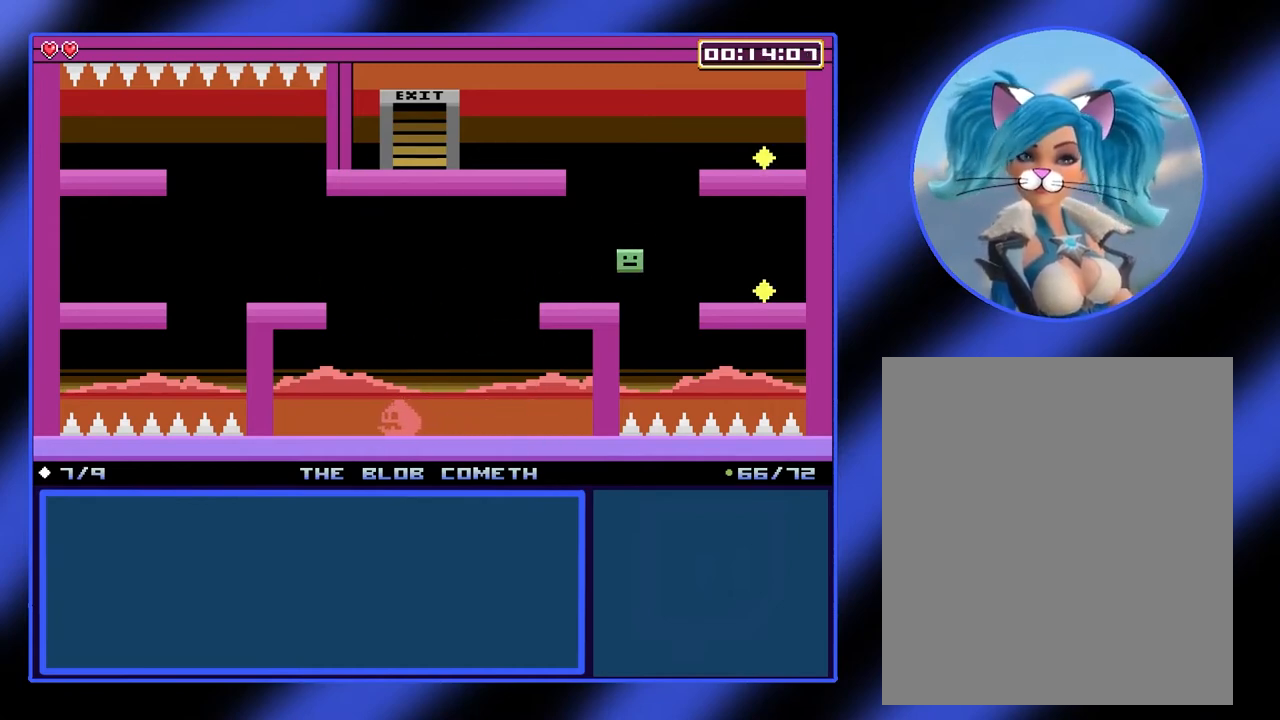
{"buttons": [], "left_stick": "right", "events": [[267, "A", "up"]]}
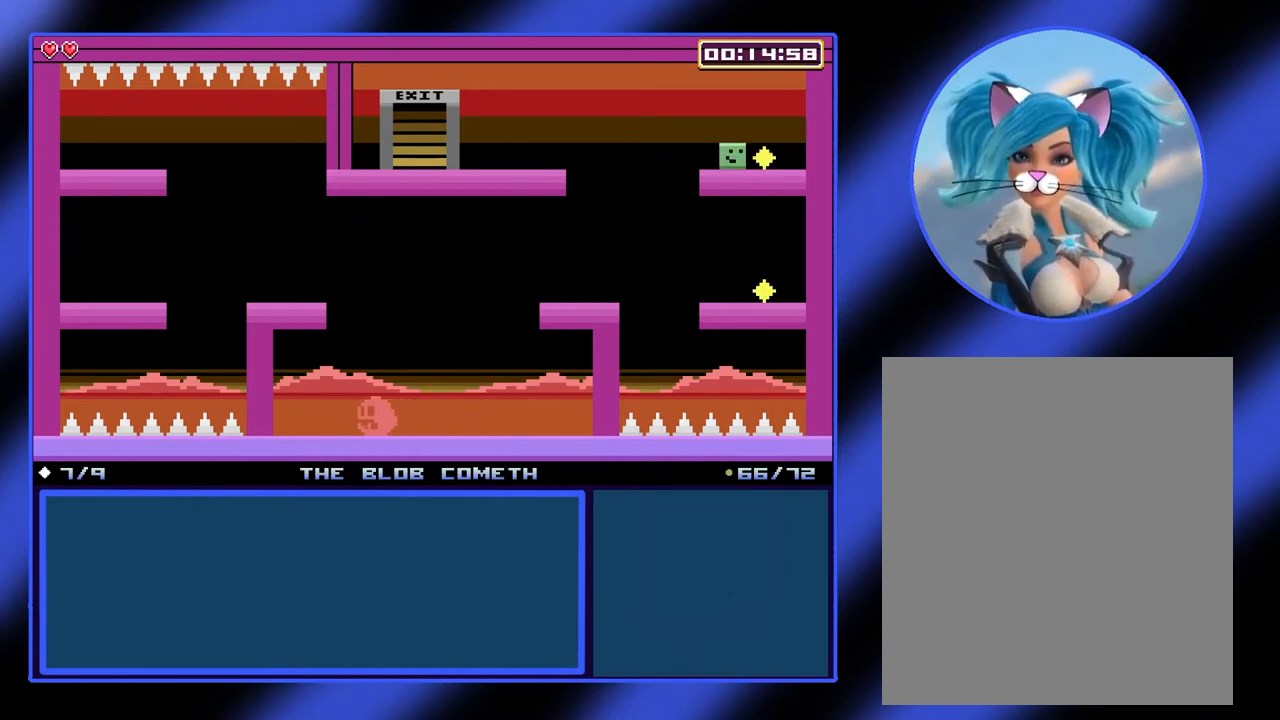
{"buttons": [], "left_stick": "left", "events": [[200, "left_stick", "left"]]}
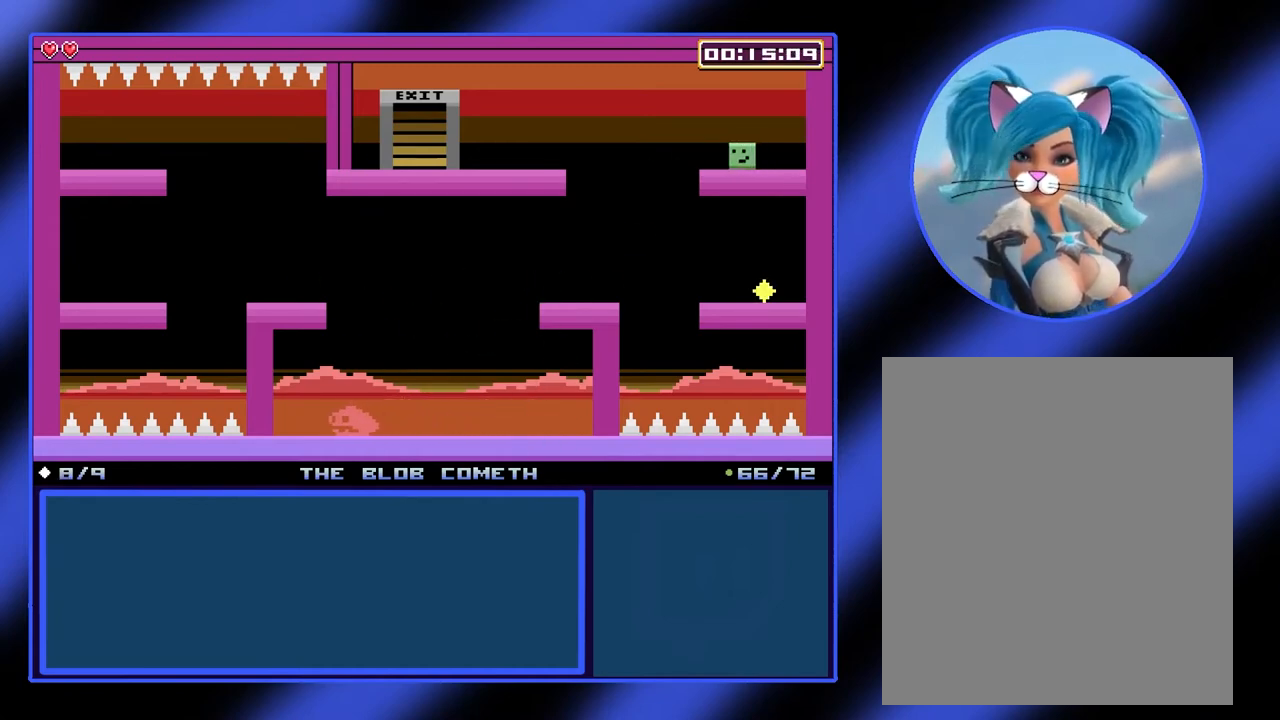
{"buttons": [], "left_stick": "down-right", "events": [[367, "left_stick", "down-right"]]}
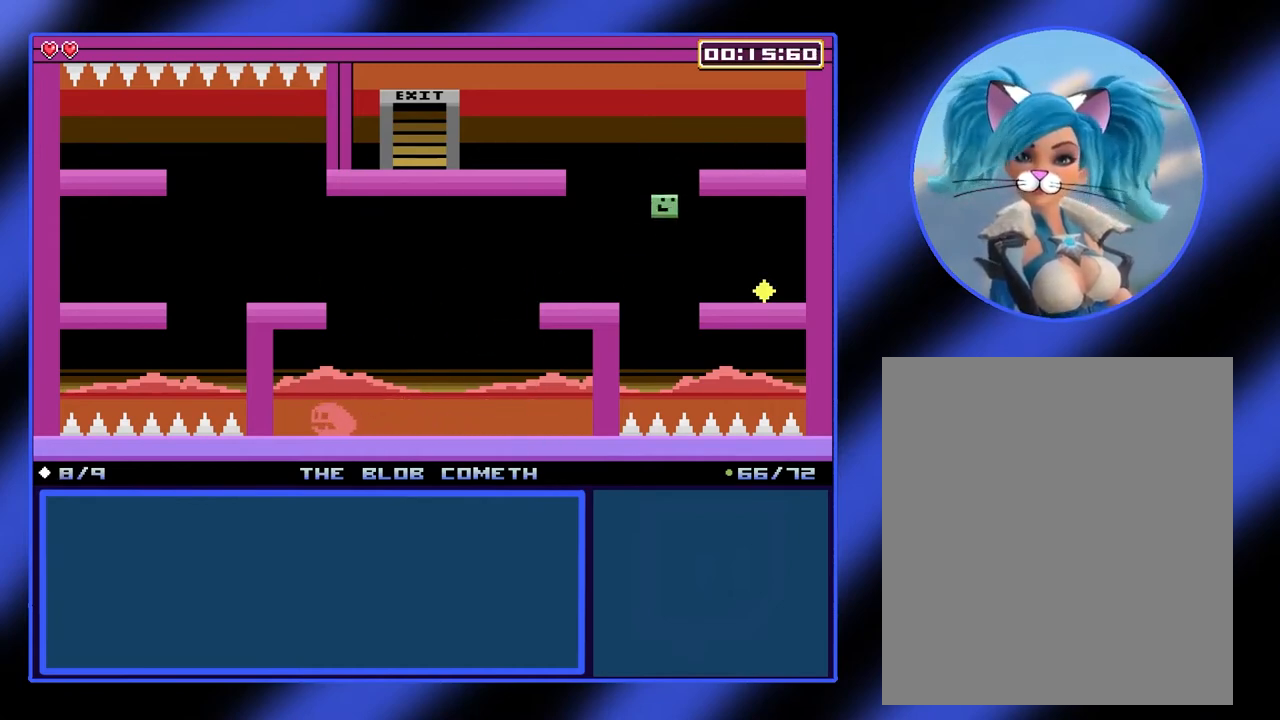
{"buttons": [], "left_stick": "down-right", "events": [[100, "A", "down"], [300, "A", "up"]]}
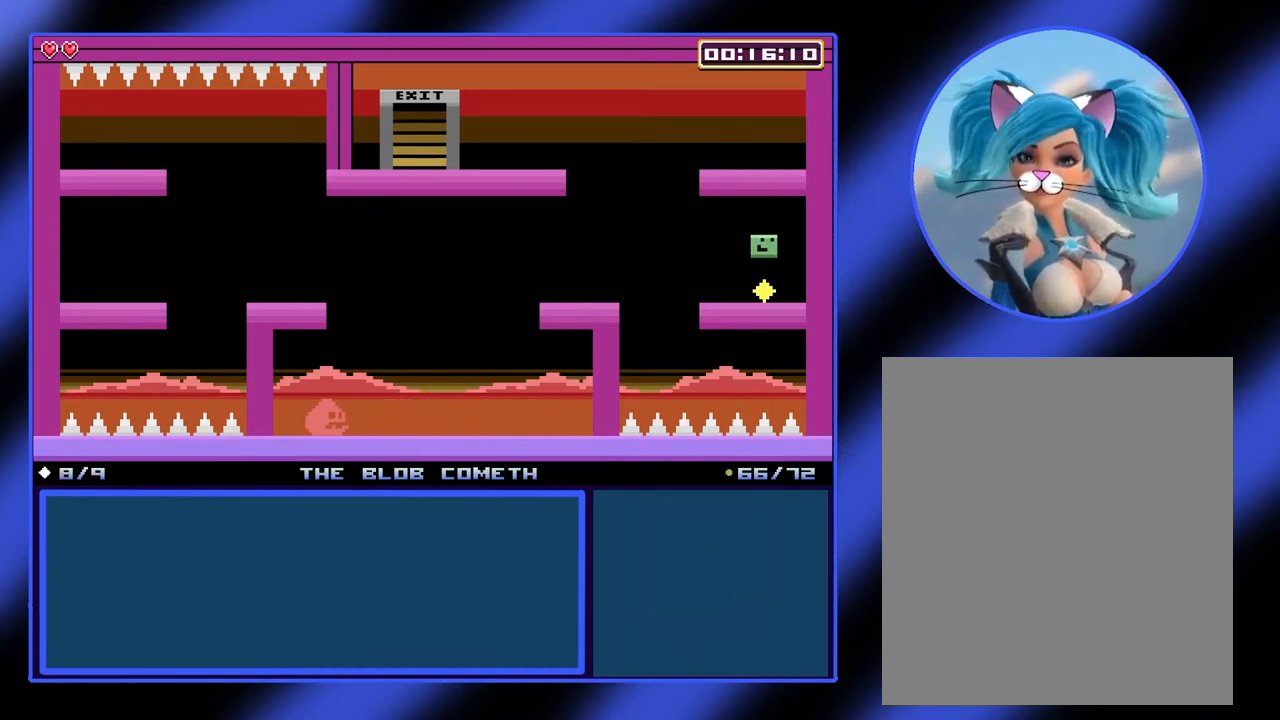
{"buttons": [], "left_stick": "left", "events": [[67, "left_stick", "center"], [200, "left_stick", "left"]]}
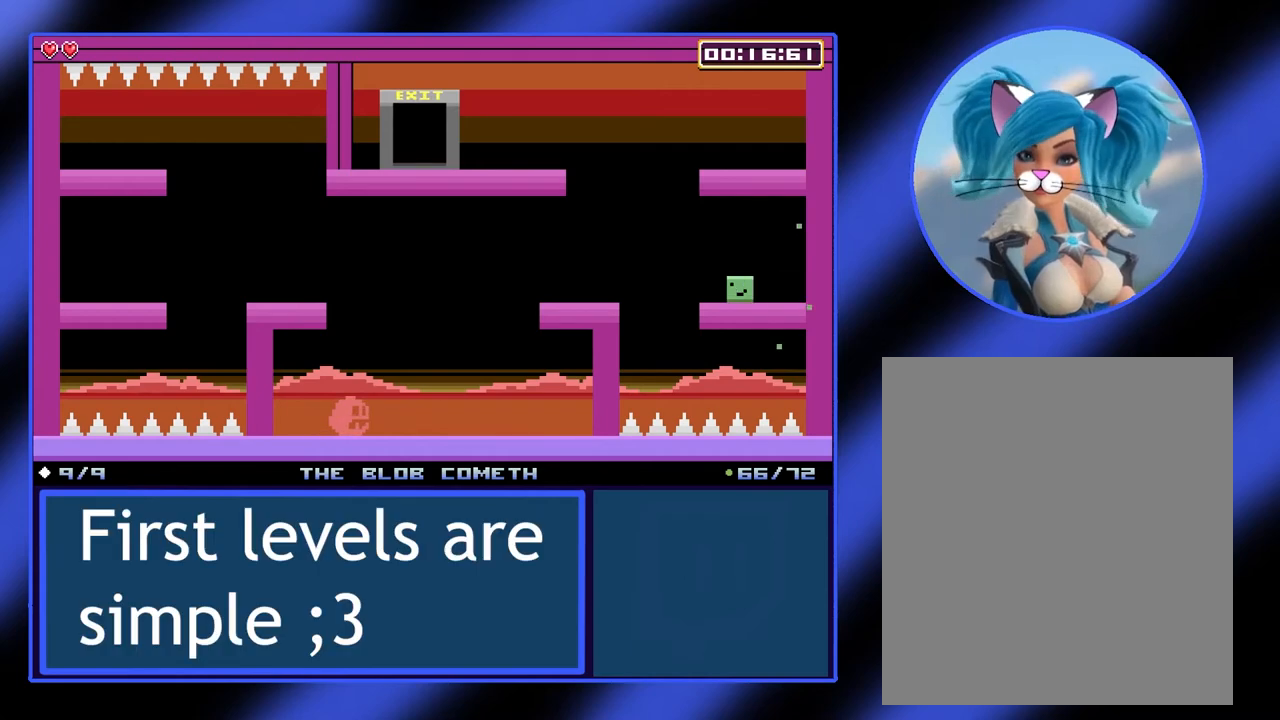
{"buttons": [], "left_stick": "left", "events": [[167, "A", "down"], [333, "A", "up"], [433, "A", "down"], [500, "A", "up"]]}
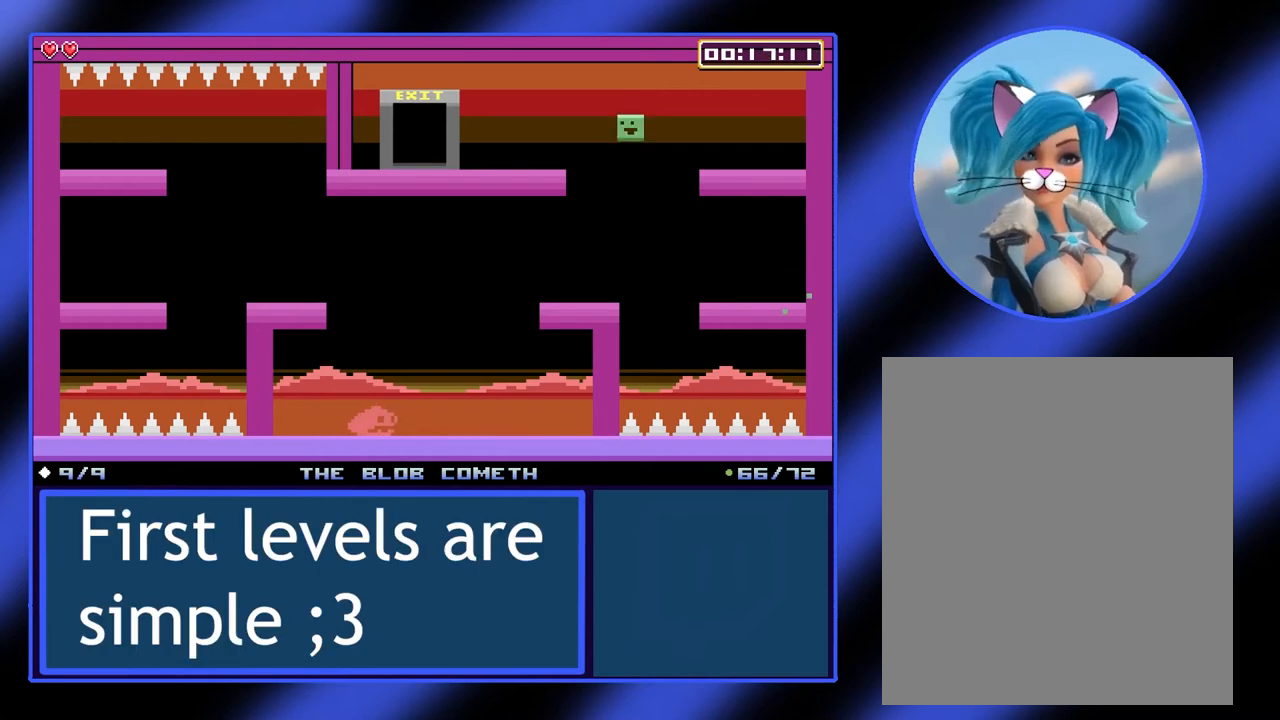
{"buttons": [], "left_stick": "left", "events": []}
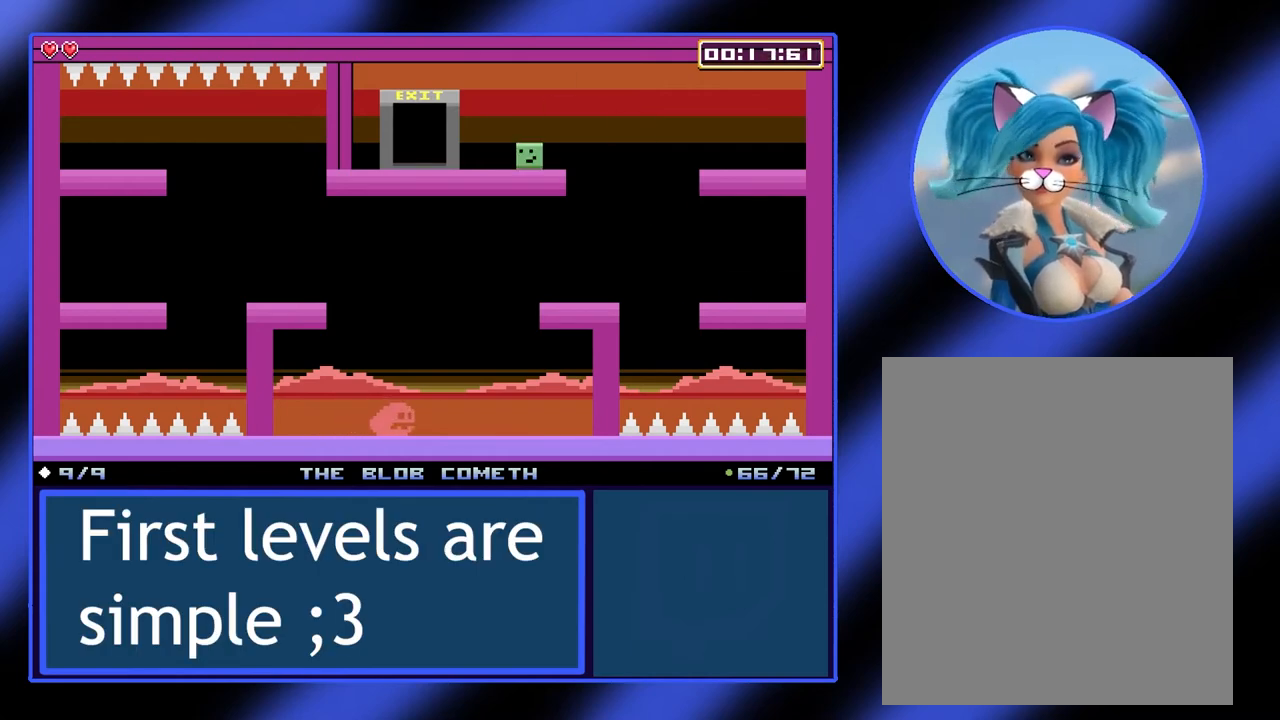
{"buttons": [], "left_stick": "left", "events": []}
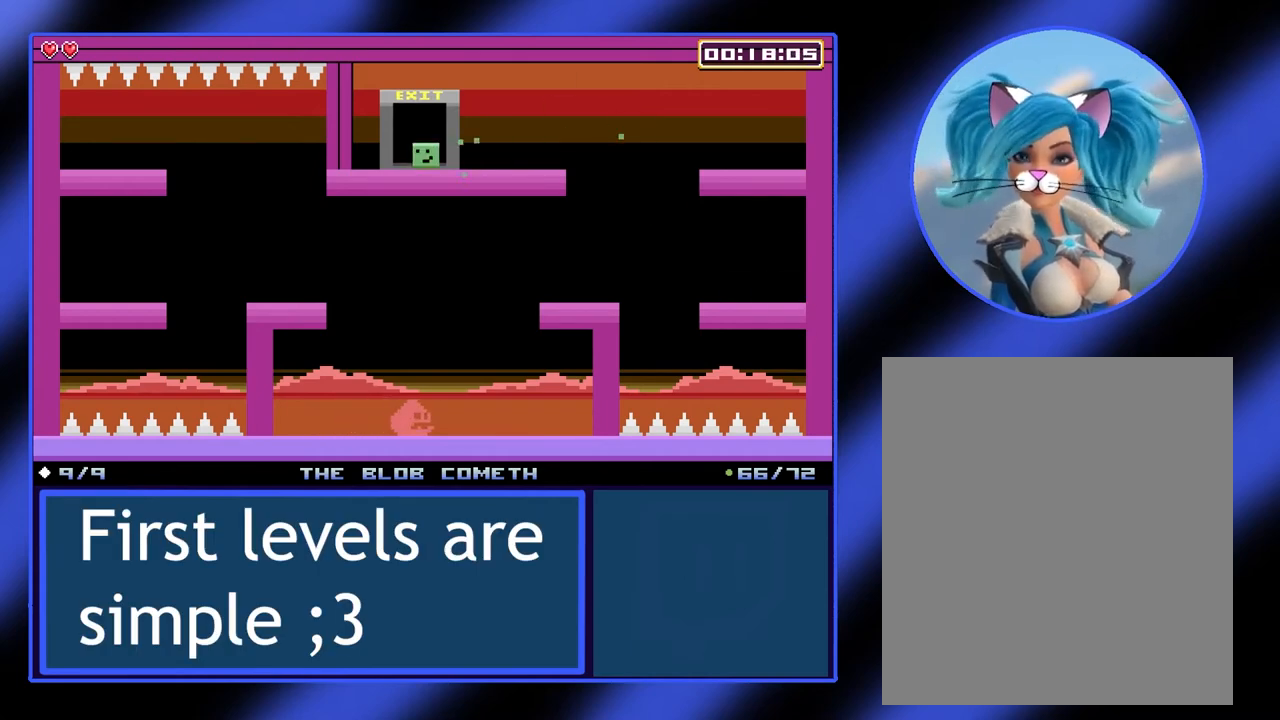
{"buttons": [], "left_stick": "center", "events": [[167, "left_stick", "center"]]}
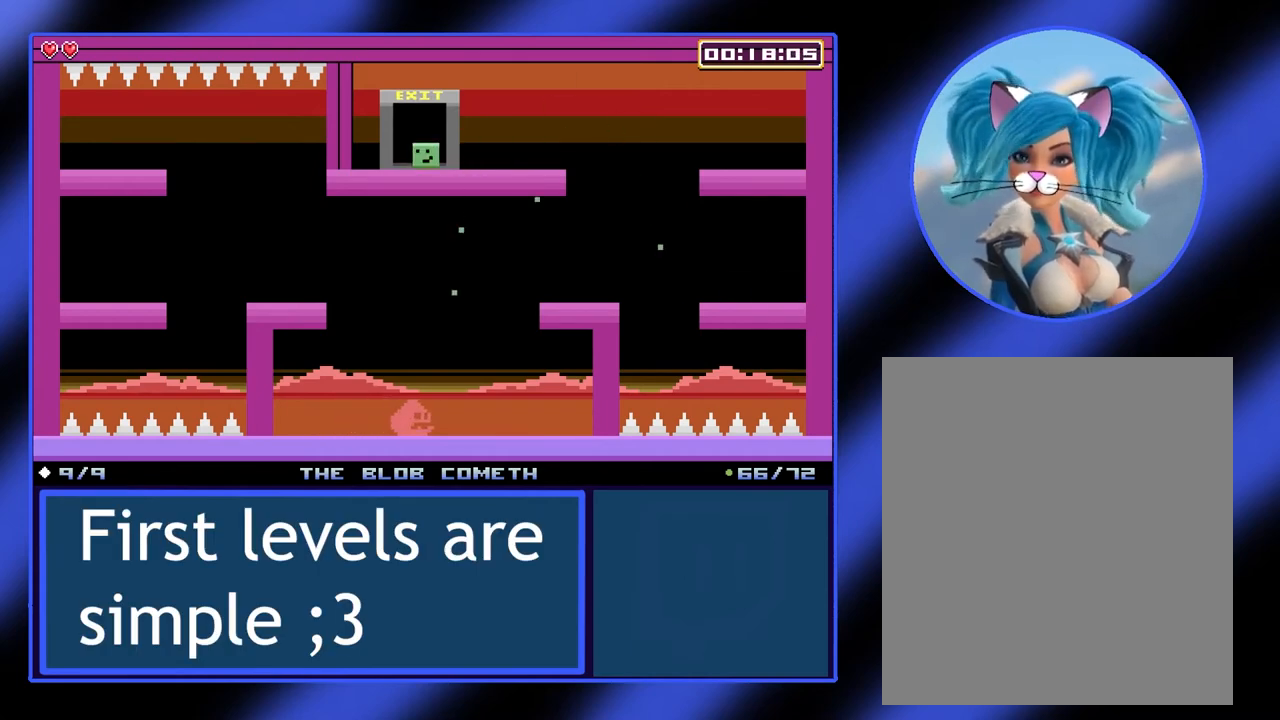
{"buttons": [], "left_stick": "center", "events": []}
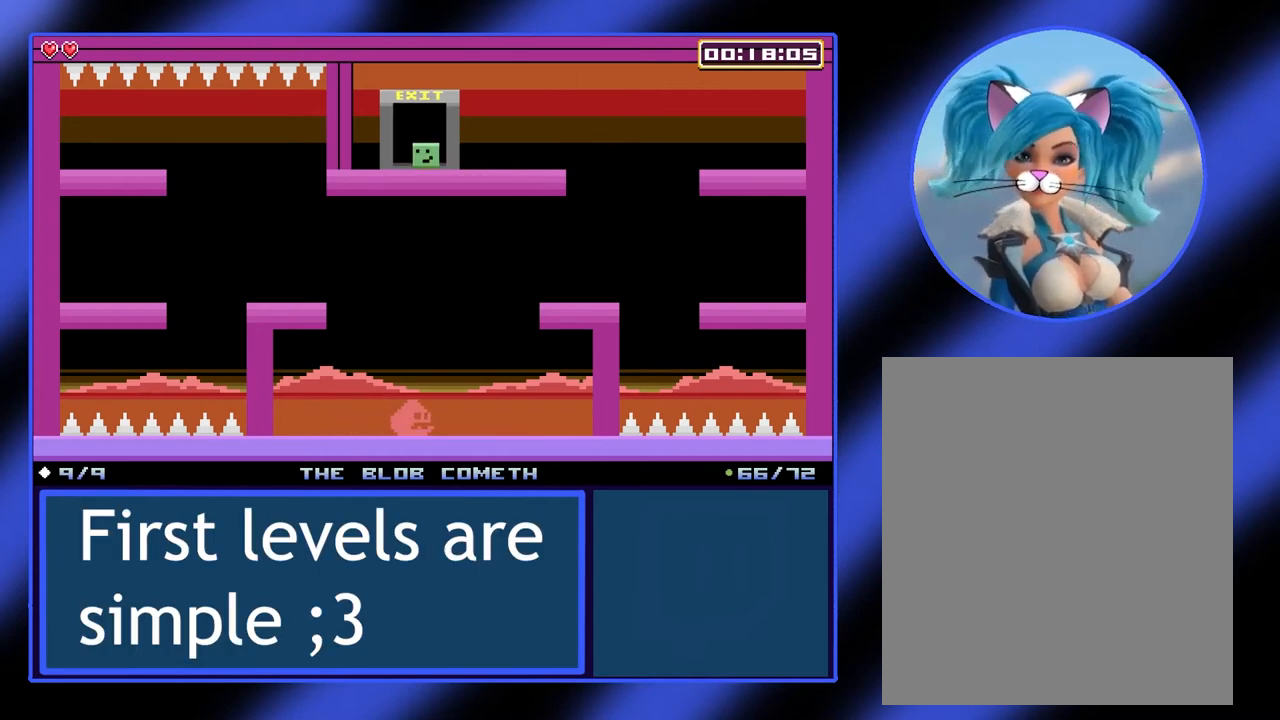
{"buttons": [], "left_stick": "center", "events": []}
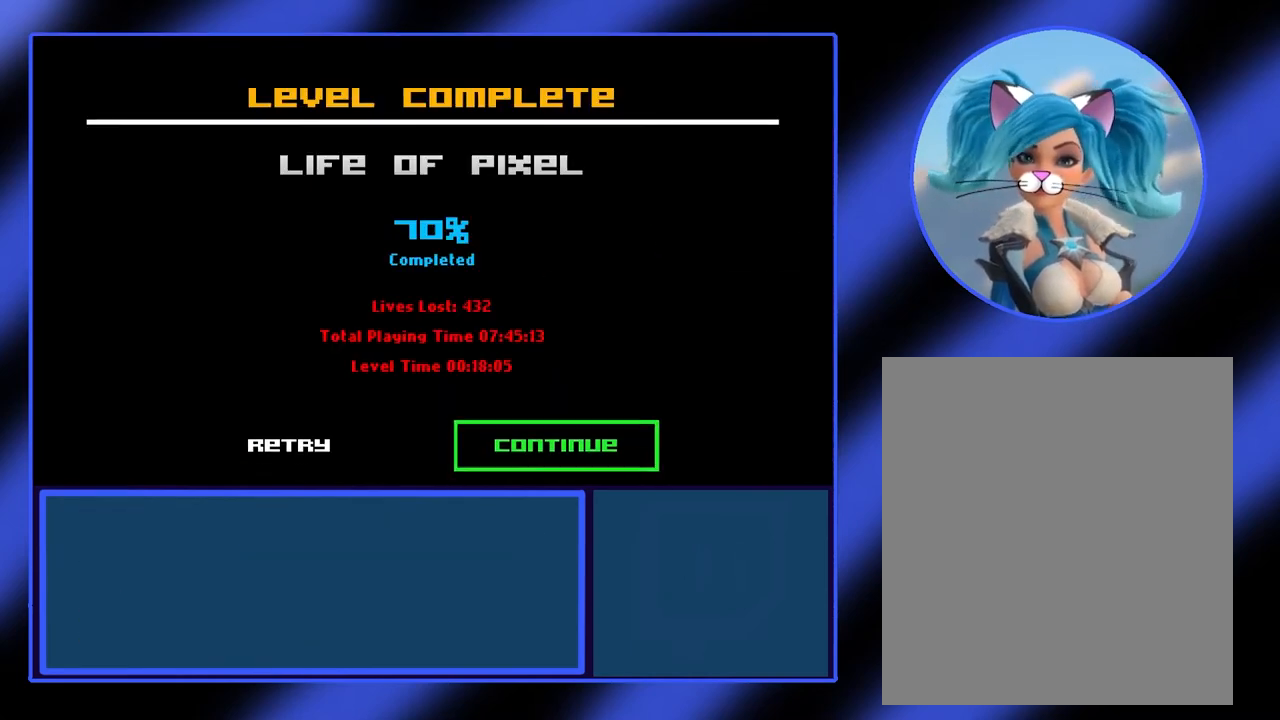
{"buttons": [], "left_stick": "center", "events": []}
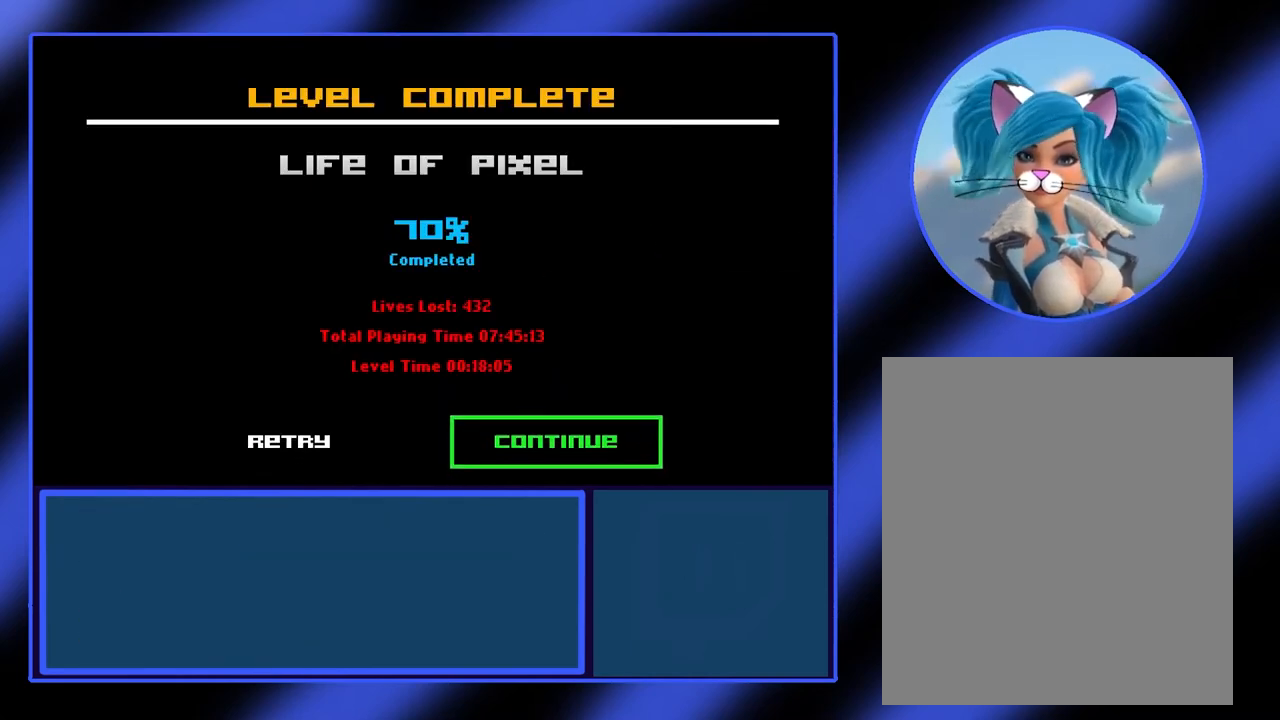
{"buttons": [], "left_stick": "center", "events": [[167, "A", "down"], [300, "A", "up"]]}
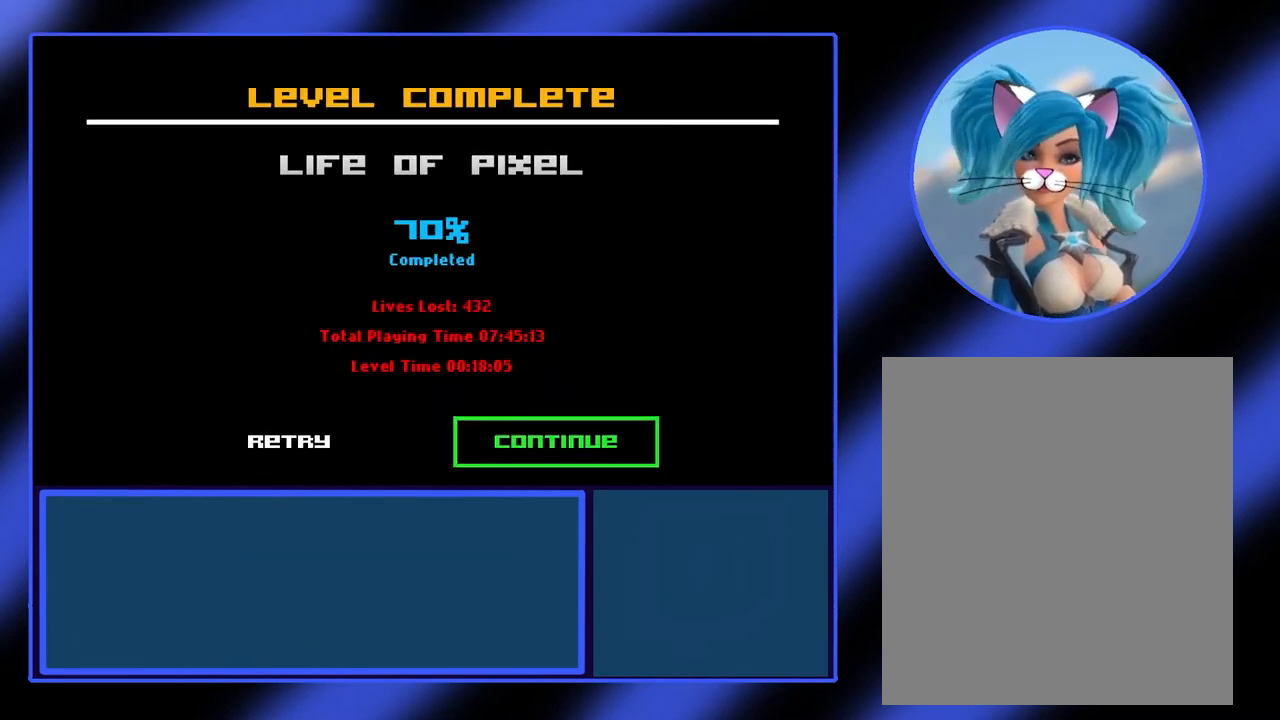
{"buttons": [], "left_stick": "center", "events": []}
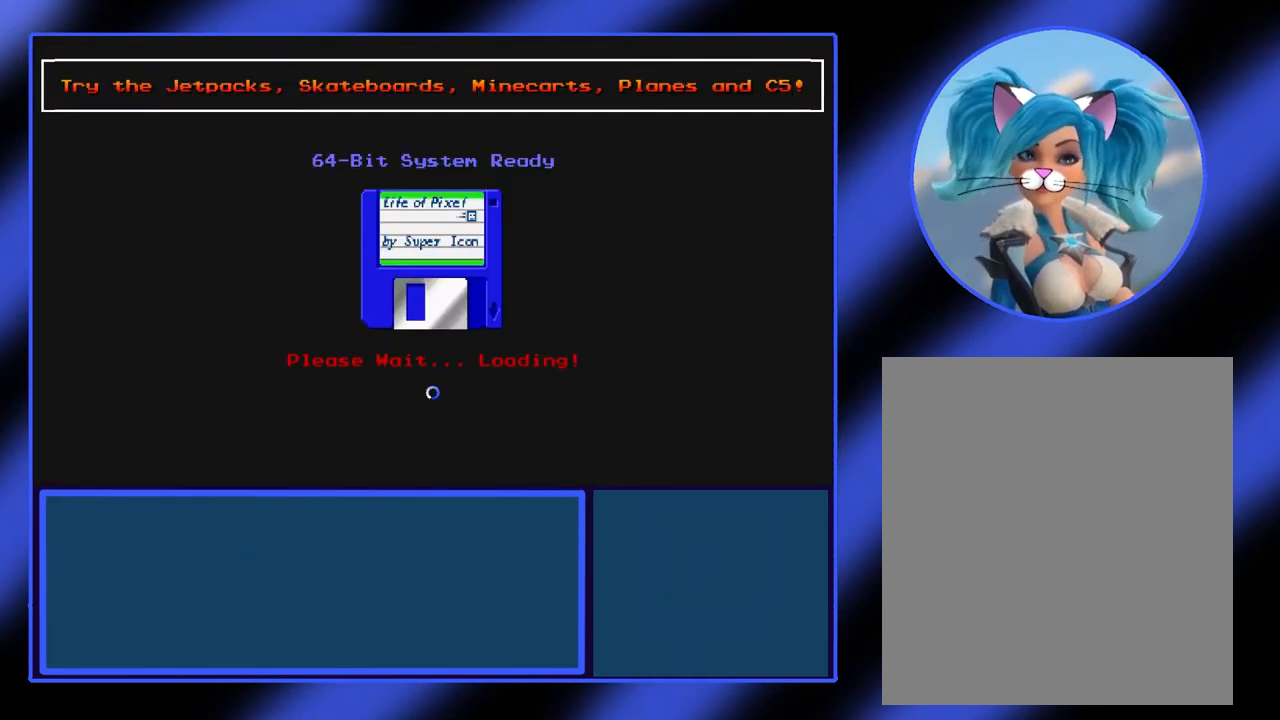
{"buttons": [], "left_stick": "center", "events": []}
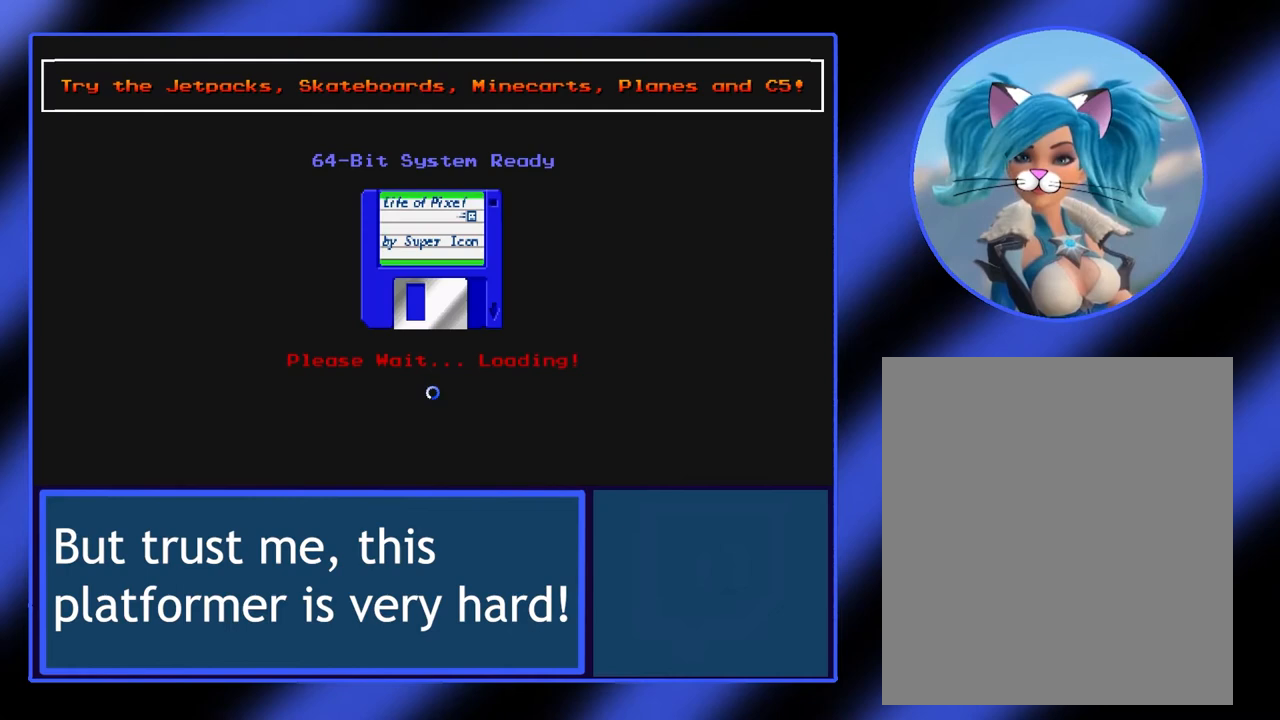
{"buttons": [], "left_stick": "center", "events": []}
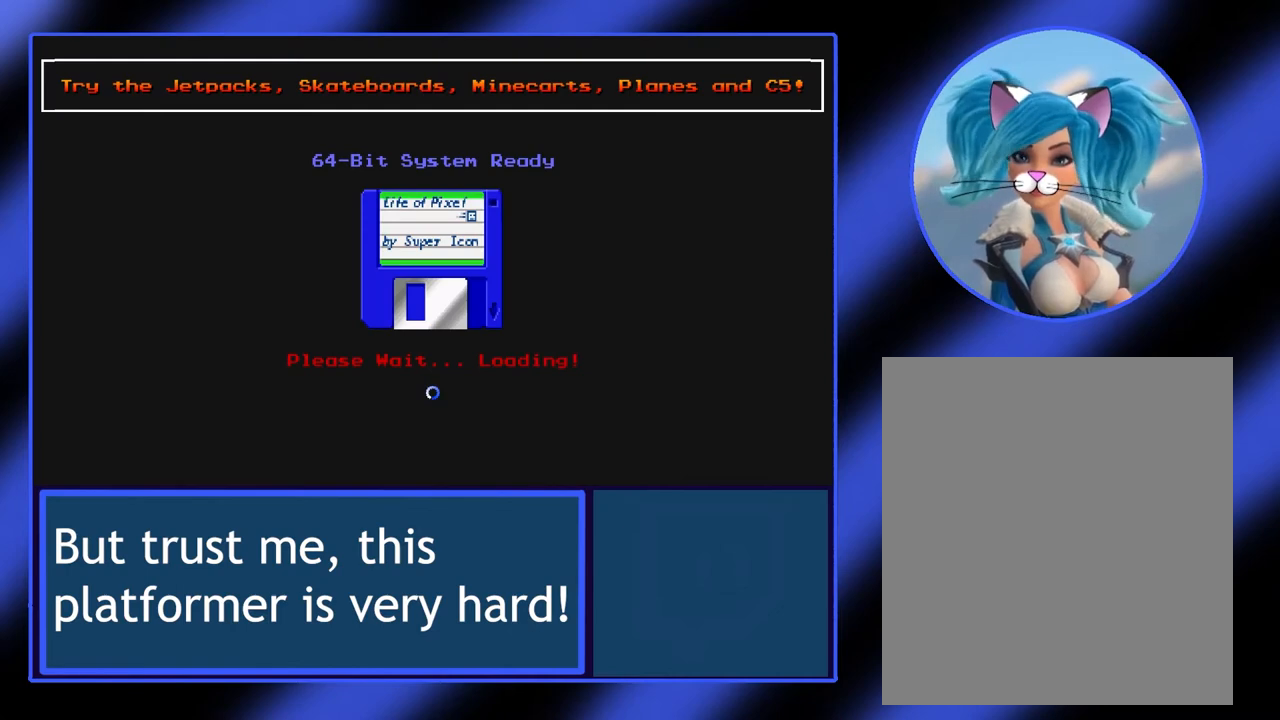
{"buttons": [], "left_stick": "center", "events": []}
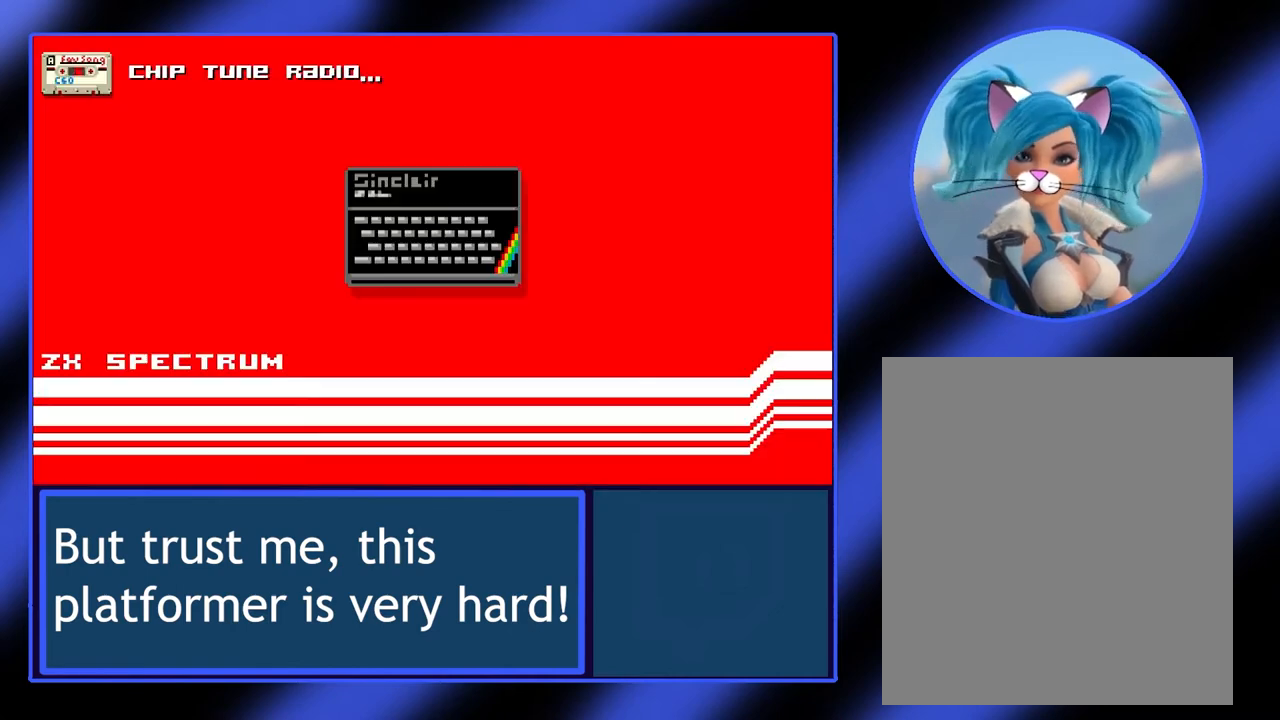
{"buttons": [], "left_stick": "center", "events": []}
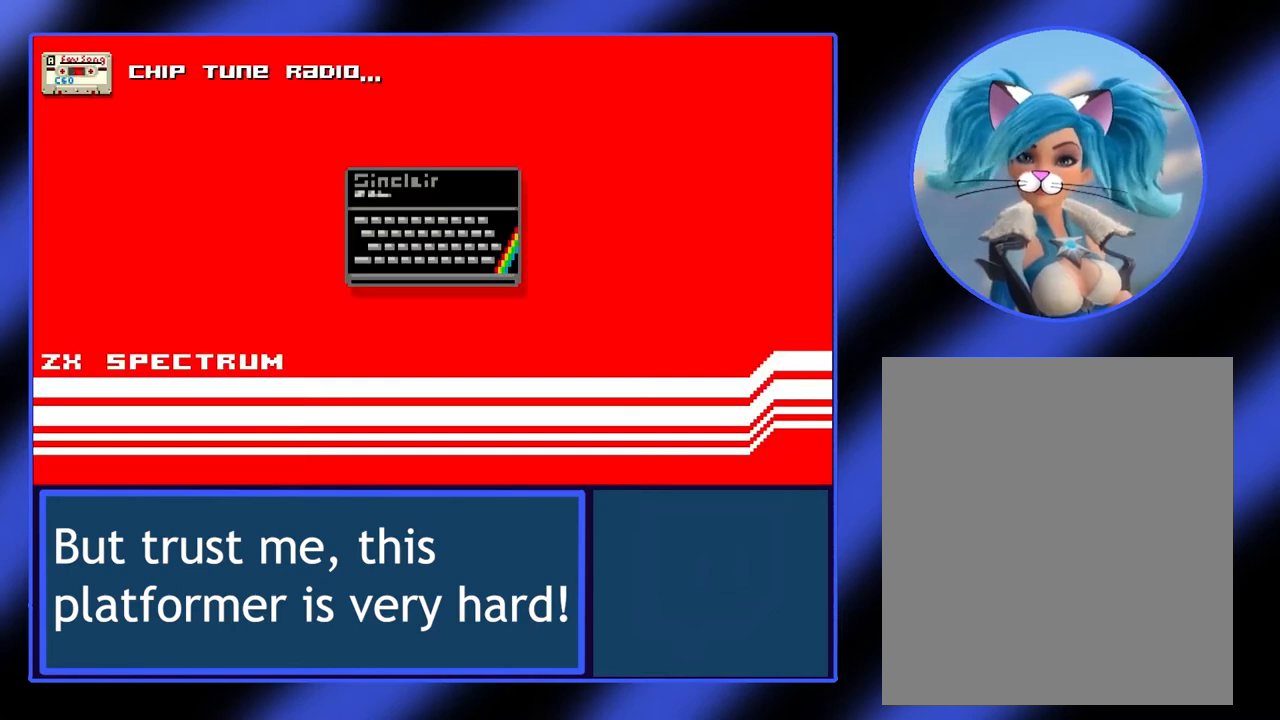
{"buttons": [], "left_stick": "center", "events": [[367, "A", "down"], [467, "A", "up"]]}